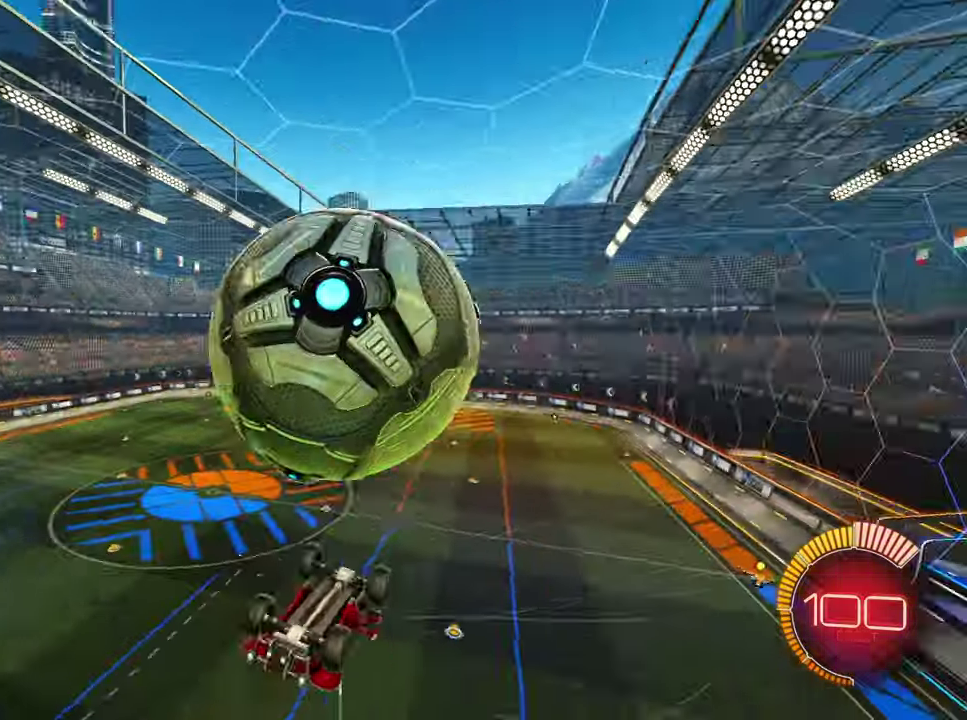
Gameplay with a controller (PlayStation layout); each line is a JSON object with the inputs held at the frame after it. "events" lists button and stick changes between this image and that frame as [ms after this image, input, new state], when the widget could be followed in between. This overlay highlights the sticks when they move; stick clicks (L3 R3) are not distinguishable. Not read: L3 R3 right_stick.
{"buttons": ["R2"], "left_stick": "up-right", "events": [[100, "left_stick", "right"], [150, "left_stick", "up-right"], [200, "L1", "down"], [200, "R2", "down"], [200, "left_stick", "up"], [283, "left_stick", "up-left"], [316, "R1", "down"], [333, "left_stick", "center"], [400, "left_stick", "right"], [483, "L1", "up"], [500, "R1", "up"], [500, "left_stick", "up-right"]]}
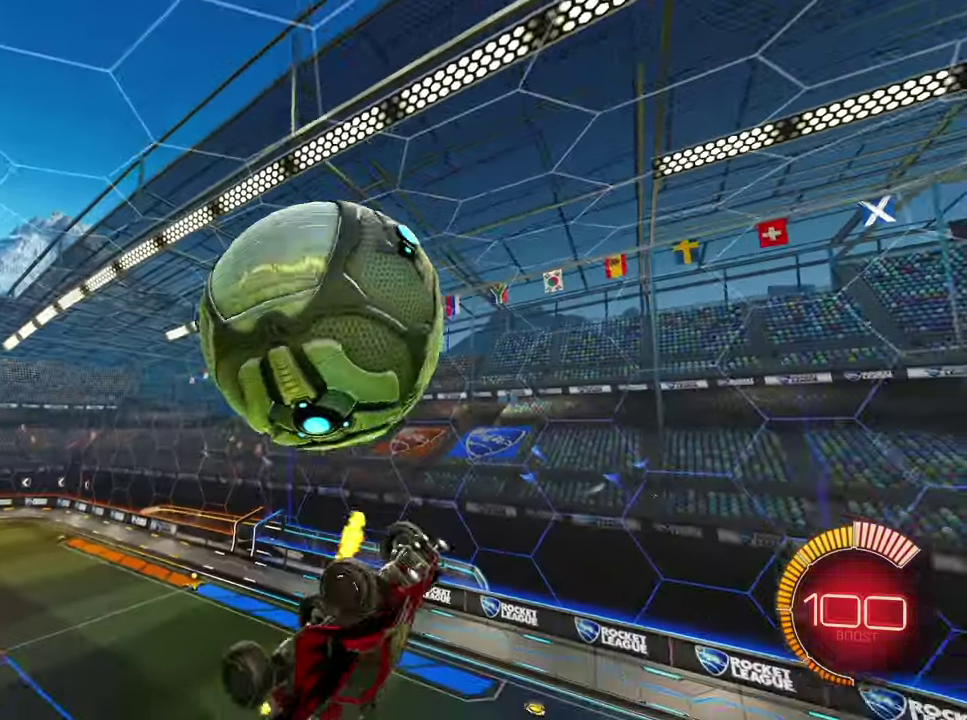
{"buttons": ["R2"], "left_stick": "right", "events": [[83, "left_stick", "up"], [266, "R2", "up"], [433, "R2", "down"], [450, "left_stick", "right"]]}
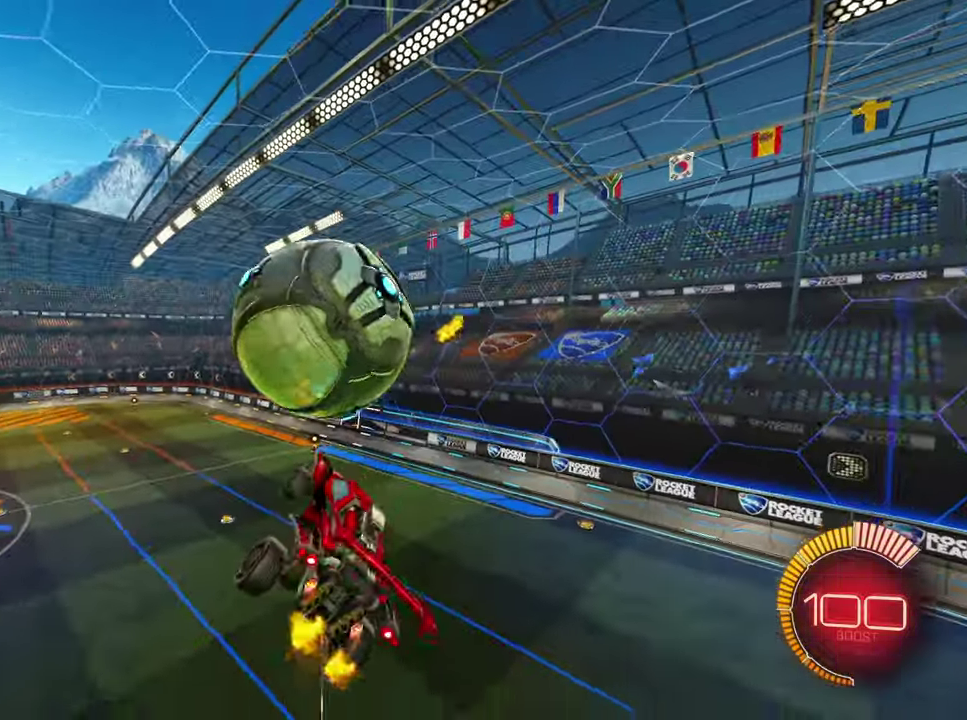
{"buttons": [], "left_stick": "down-left", "events": [[16, "left_stick", "down-right"], [33, "R1", "down"], [50, "L1", "down"], [100, "left_stick", "down-left"], [183, "L1", "up"], [350, "R1", "up"], [400, "R2", "up"]]}
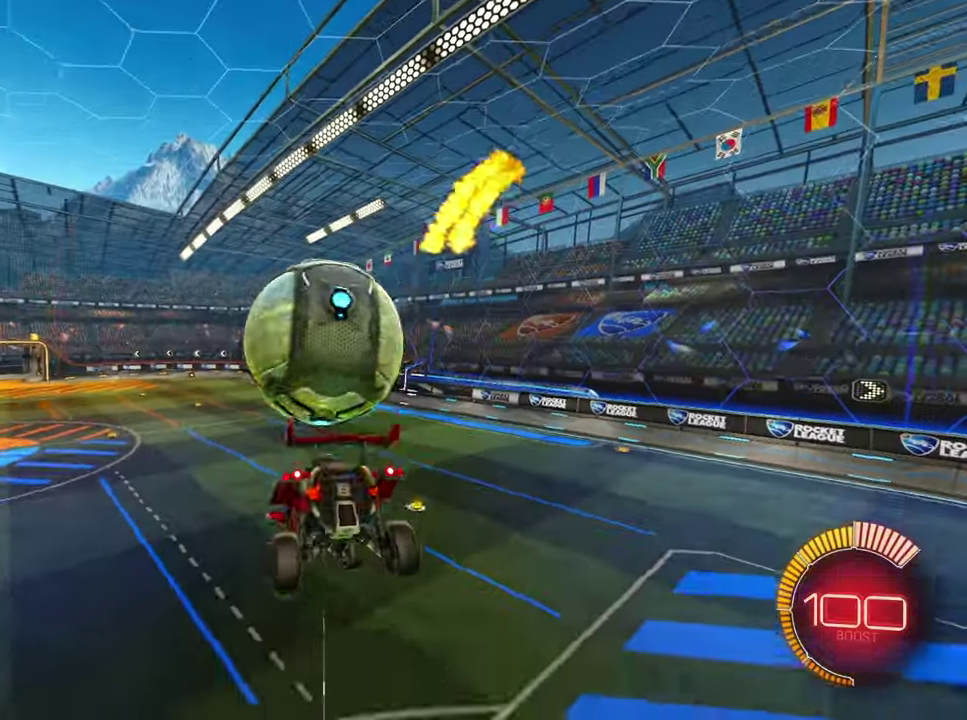
{"buttons": ["R2"], "left_stick": "up"}
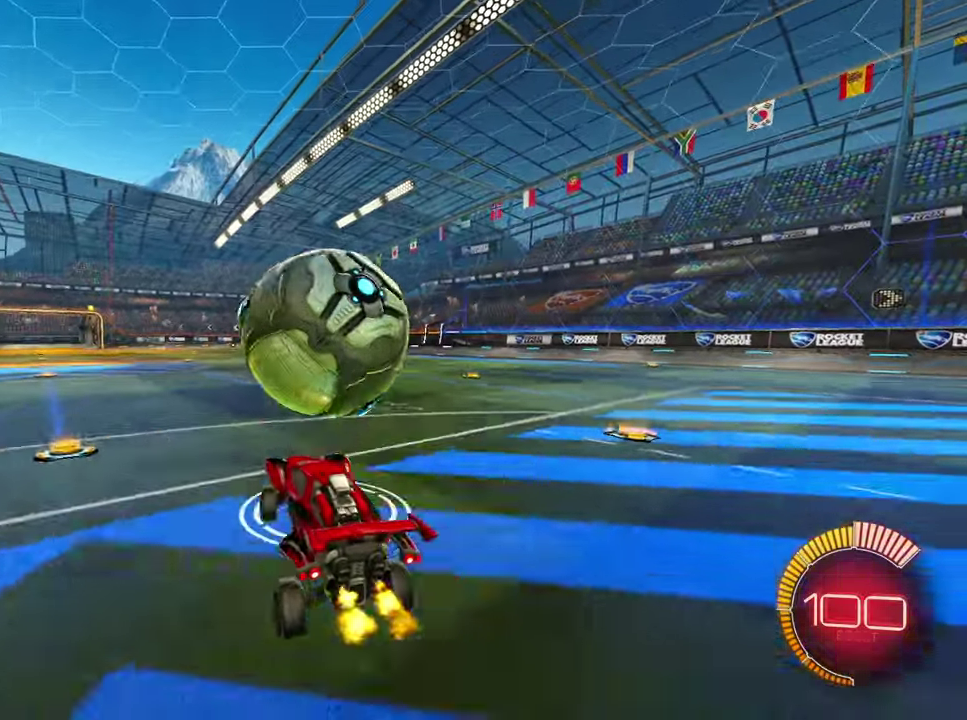
{"buttons": ["R2"], "left_stick": "down"}
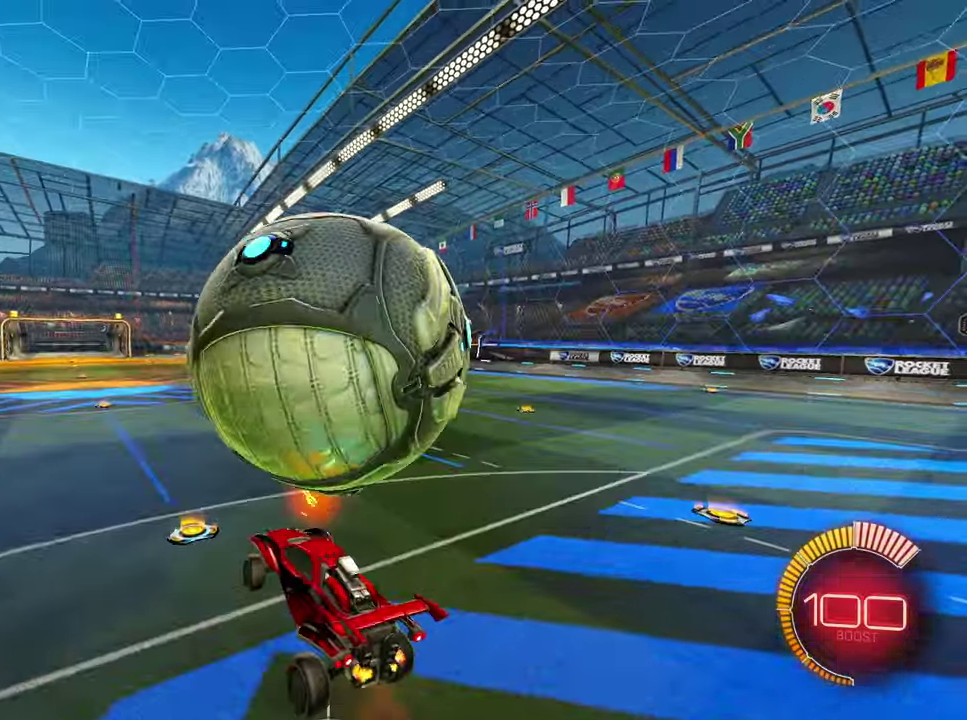
{"buttons": ["L1", "R1", "R2"], "left_stick": "up", "events": [[100, "L1", "down"], [216, "L1", "up"], [350, "L1", "down"], [366, "left_stick", "down-left"], [383, "R1", "down"], [500, "left_stick", "up"]]}
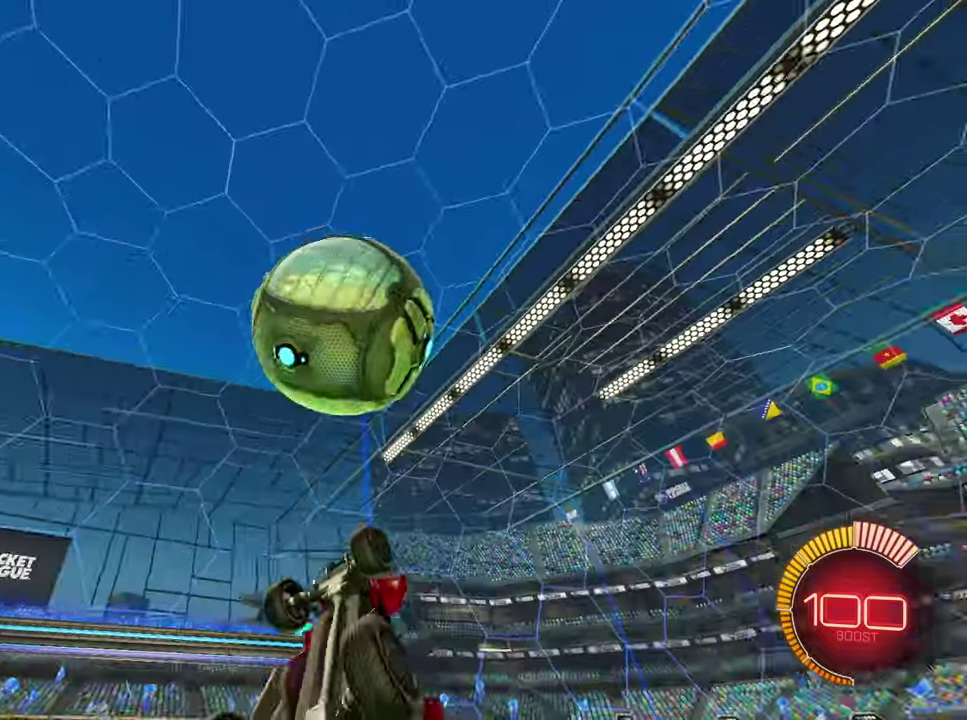
{"buttons": ["L1", "R1", "R2"], "left_stick": "down", "events": [[183, "left_stick", "up-left"], [250, "left_stick", "down-left"], [300, "left_stick", "left"], [400, "left_stick", "down-left"], [466, "left_stick", "down"]]}
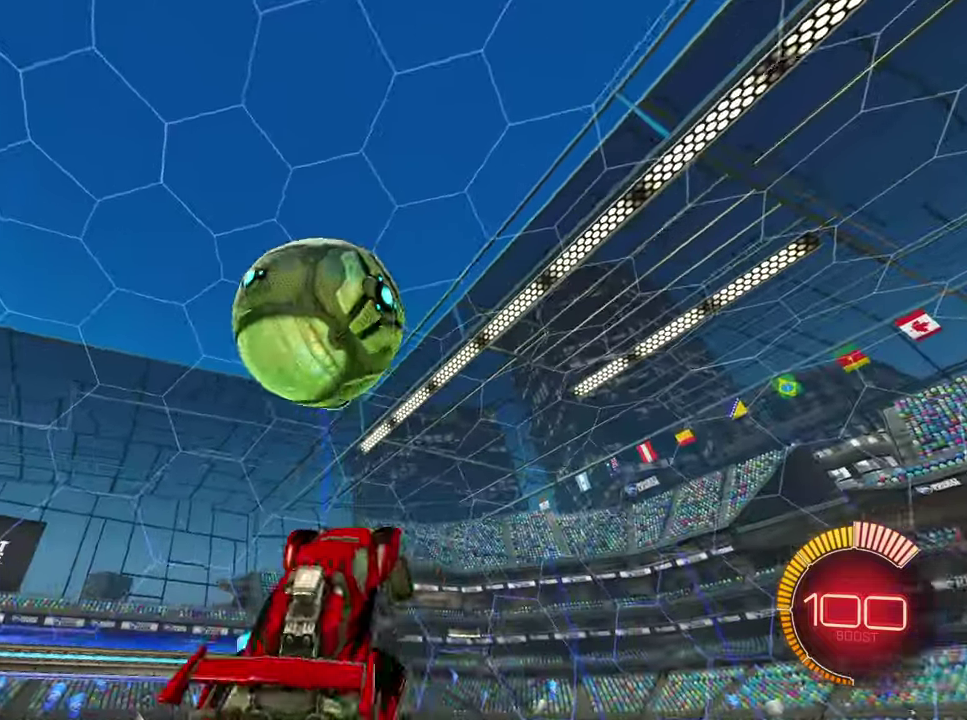
{"buttons": ["L1", "R1", "R2"], "left_stick": "up", "events": [[66, "left_stick", "right"], [250, "L1", "up"], [300, "left_stick", "up-right"], [350, "L1", "down"], [500, "left_stick", "up"]]}
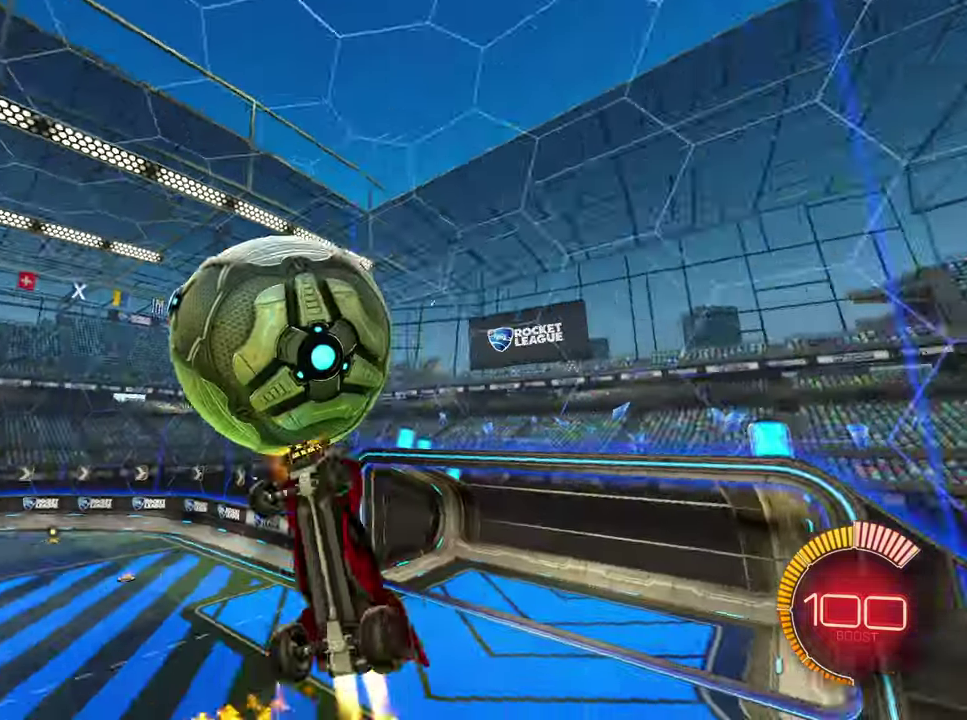
{"buttons": ["L1", "R1", "R2"], "left_stick": "up-right", "events": [[33, "R1", "up"], [166, "L1", "up"], [183, "R1", "down"], [250, "L1", "down"], [283, "left_stick", "right"], [366, "left_stick", "down"], [483, "left_stick", "up-right"]]}
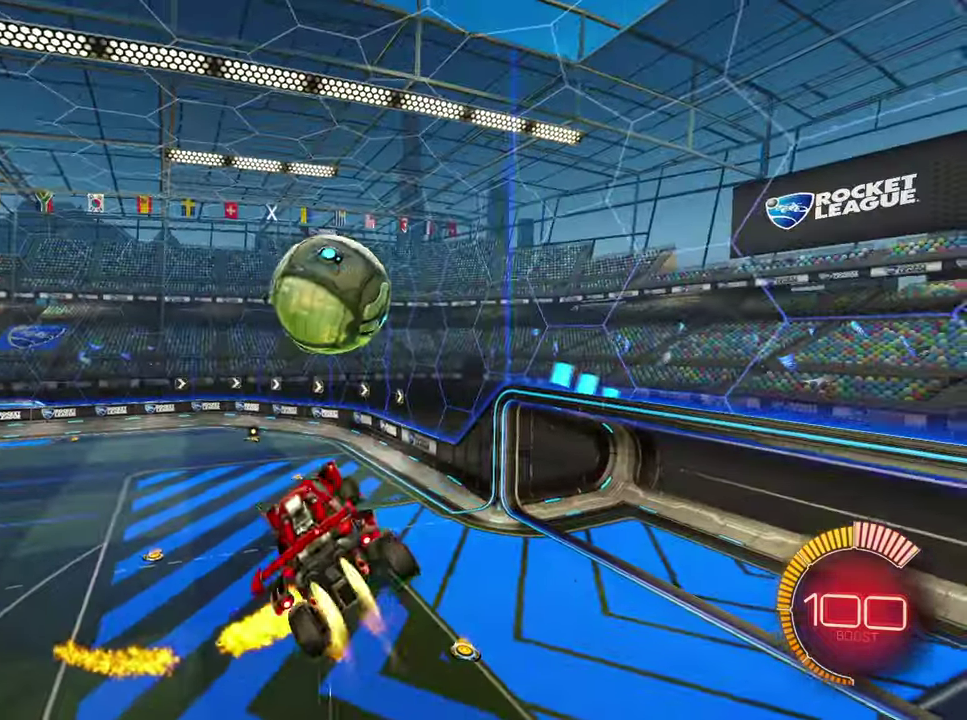
{"buttons": [], "left_stick": "right", "events": [[66, "L1", "up"], [66, "R2", "up"], [66, "left_stick", "down"], [133, "left_stick", "down-right"], [266, "left_stick", "center"], [300, "R1", "up"], [500, "left_stick", "right"]]}
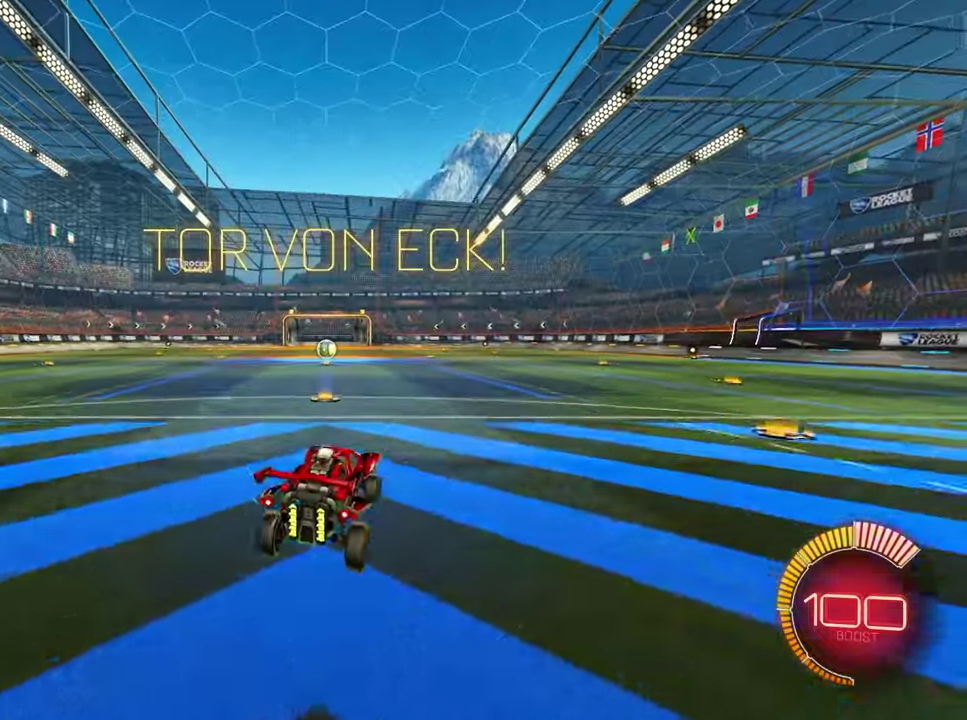
{"buttons": ["R1"], "left_stick": "up-right", "events": [[50, "R1", "down"], [66, "left_stick", "up-right"], [150, "L1", "down"], [166, "left_stick", "down-left"], [283, "L1", "up"], [416, "left_stick", "up-right"]]}
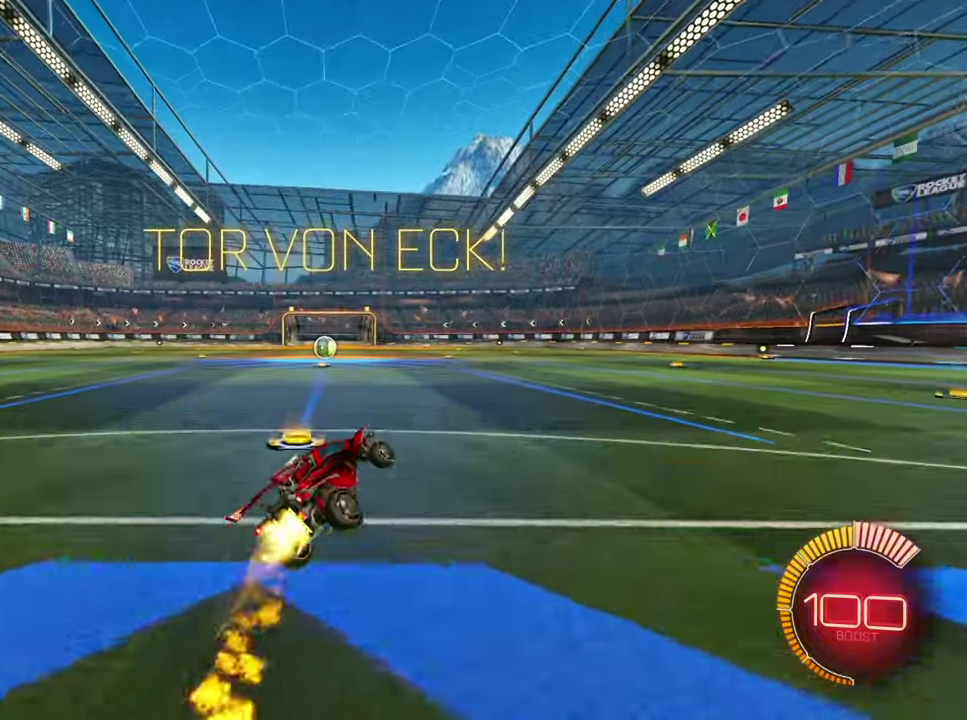
{"buttons": ["L1", "R1"], "left_stick": "down-left", "events": [[16, "CROSS", "down"], [83, "CROSS", "up"], [150, "CROSS", "down"], [233, "CROSS", "up"], [316, "left_stick", "down-left"], [500, "L1", "down"]]}
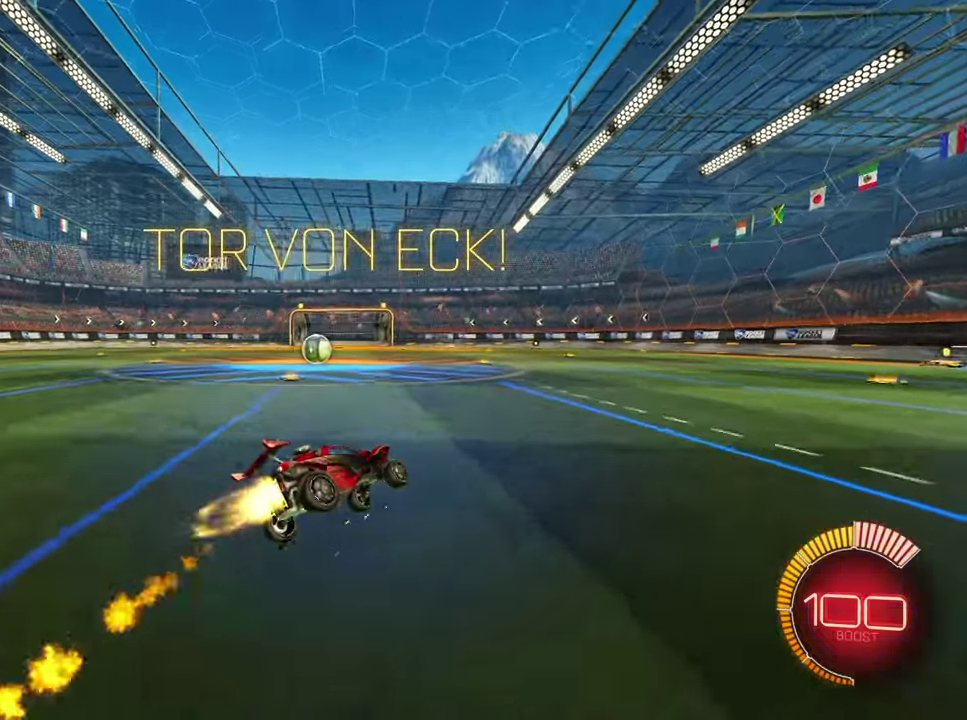
{"buttons": ["TRIANGLE", "R1", "R2"], "left_stick": "up-right", "events": [[66, "left_stick", "up"], [166, "L1", "up"], [166, "left_stick", "up-right"], [366, "R2", "down"], [416, "TRIANGLE", "down"]]}
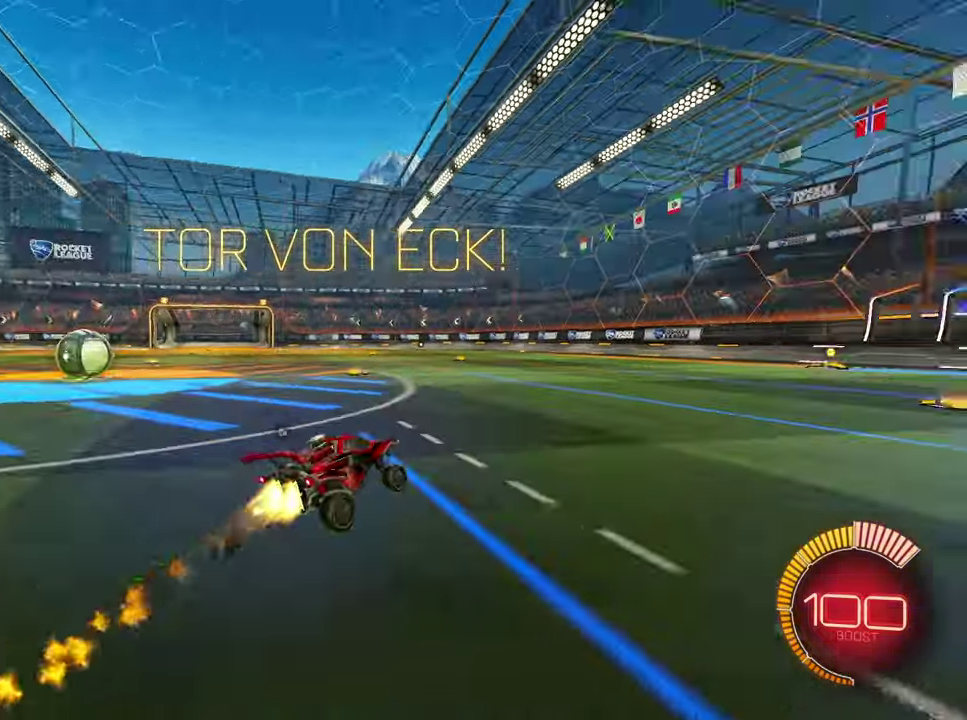
{"buttons": ["R2"], "left_stick": "left", "events": [[16, "TRIANGLE", "up"], [100, "L1", "down"], [150, "left_stick", "left"], [233, "L1", "up"], [283, "TRIANGLE", "down"], [366, "L1", "down"], [383, "TRIANGLE", "up"], [416, "R1", "up"], [466, "L1", "up"]]}
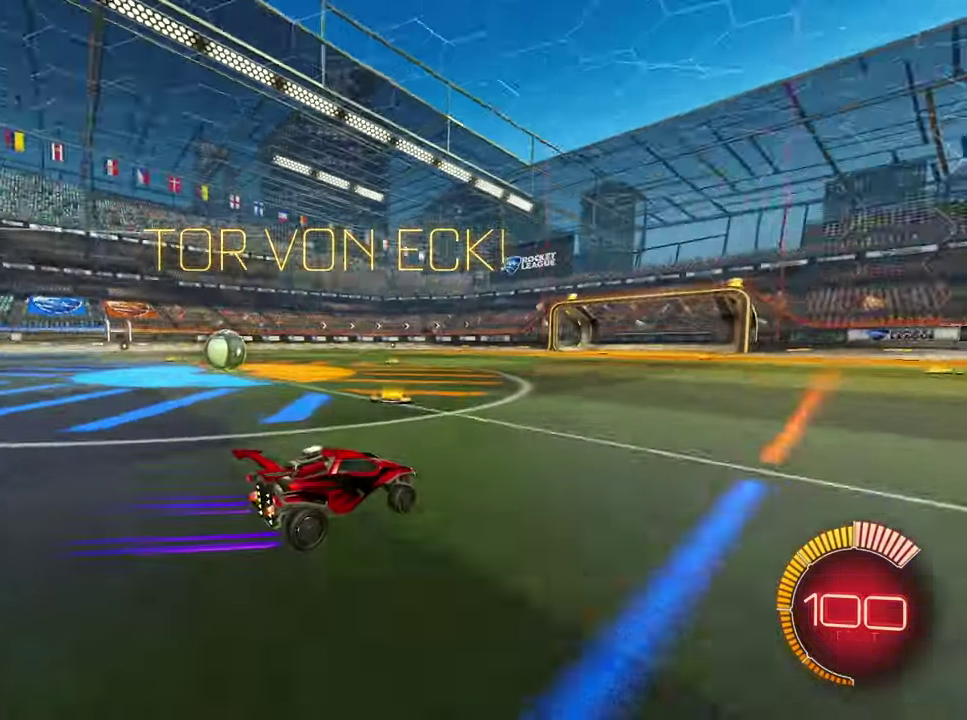
{"buttons": ["R1", "R2"], "left_stick": "center", "events": [[50, "L1", "down"], [166, "L1", "up"], [266, "R1", "down"], [466, "left_stick", "center"]]}
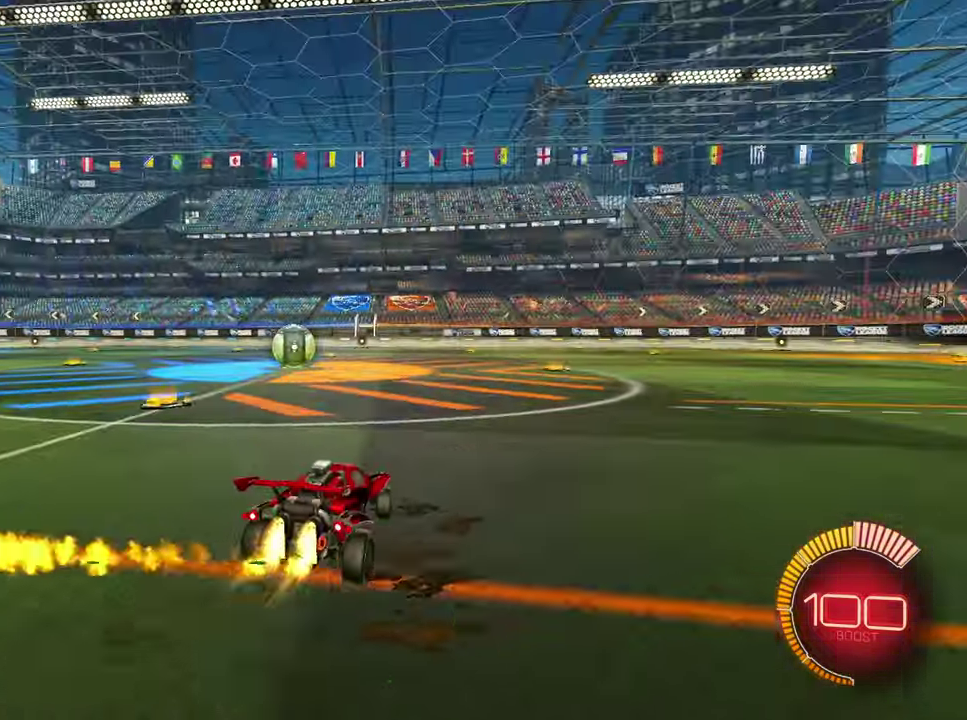
{"buttons": ["R1", "R2"], "left_stick": "down-left", "events": [[133, "left_stick", "left"], [300, "left_stick", "center"], [350, "left_stick", "right"], [500, "left_stick", "down-left"]]}
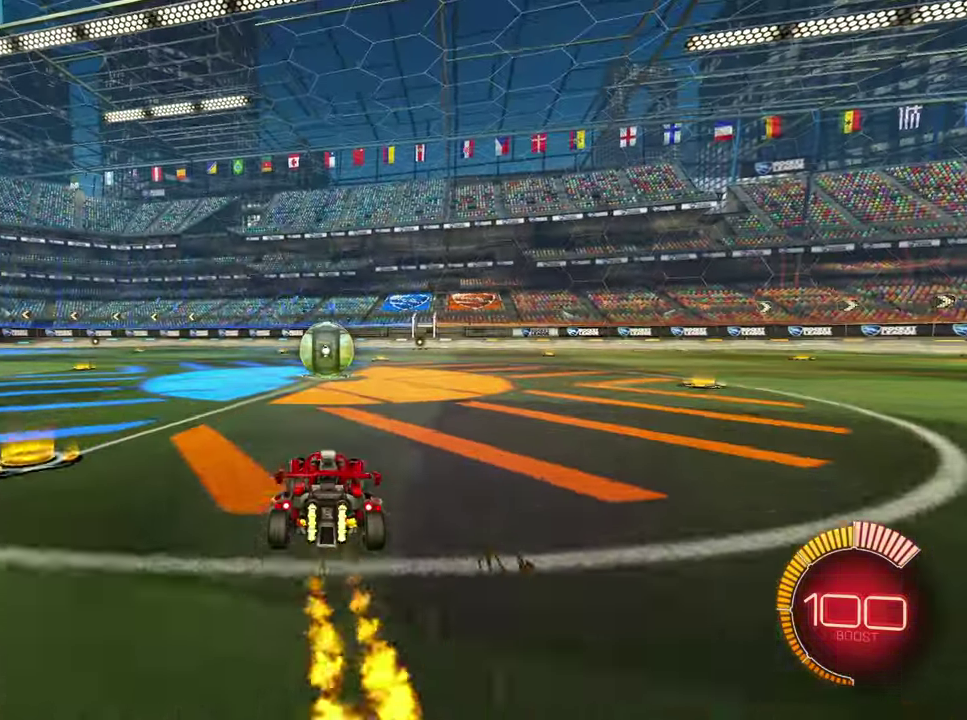
{"buttons": ["R1"], "left_stick": "up-right", "events": [[16, "R1", "up"], [50, "left_stick", "center"], [100, "CROSS", "down"], [116, "R2", "up"], [166, "left_stick", "down-right"], [183, "CROSS", "up"], [216, "left_stick", "down"], [433, "R1", "down"], [500, "left_stick", "up-right"]]}
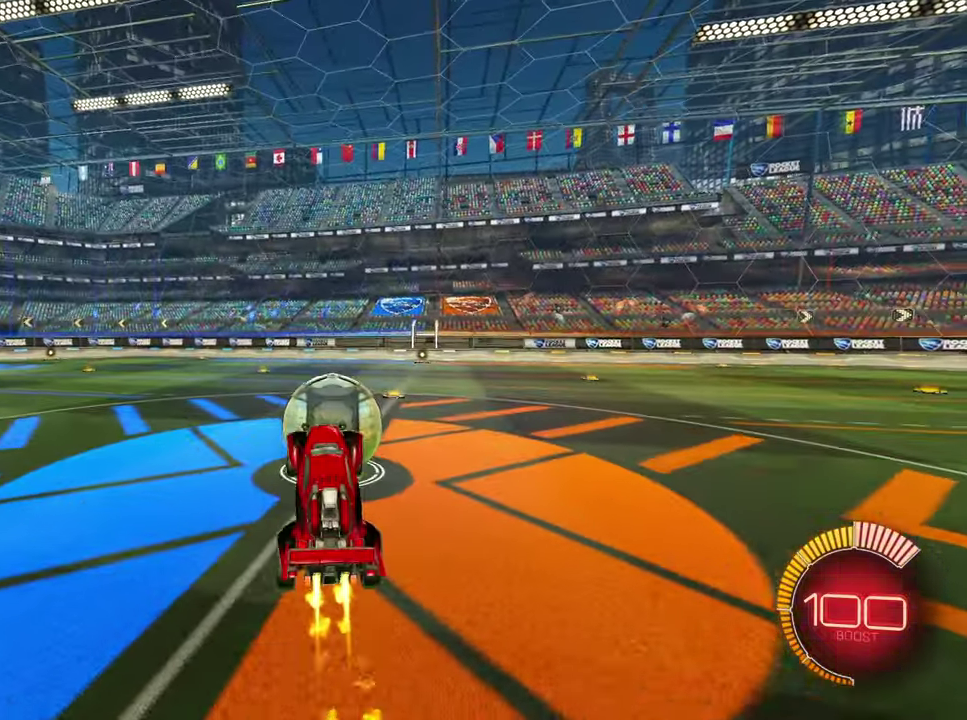
{"buttons": ["L1"], "left_stick": "up", "events": [[33, "R1", "up"], [200, "left_stick", "up"], [366, "L1", "down"]]}
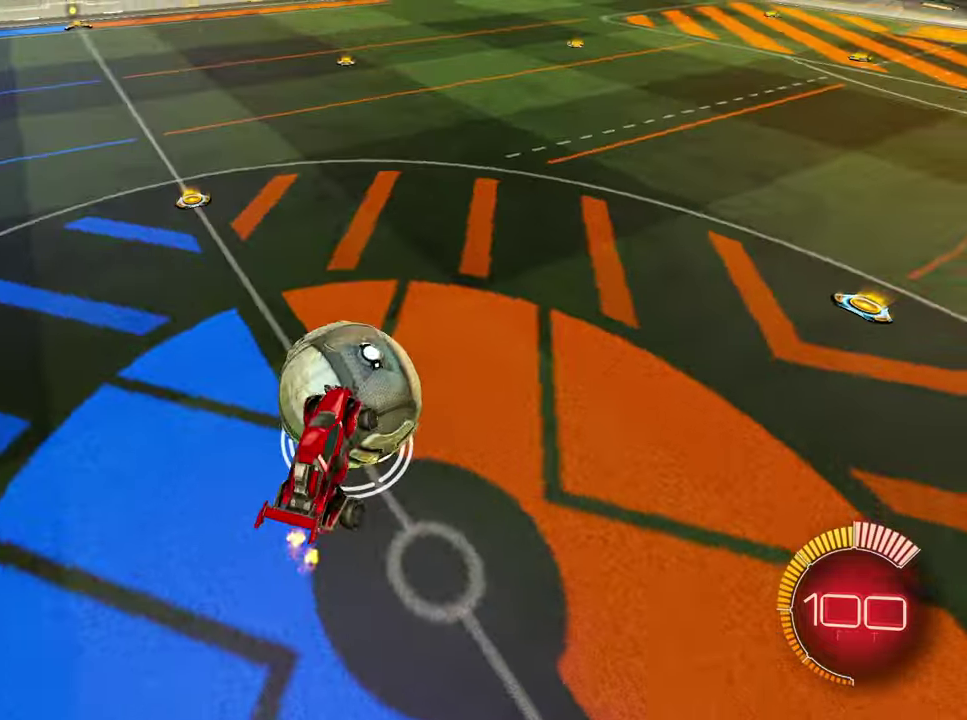
{"buttons": ["R1"], "left_stick": "down", "events": [[33, "R1", "down"], [66, "left_stick", "down-right"], [133, "left_stick", "down"], [300, "left_stick", "left"], [400, "L1", "up"], [416, "left_stick", "down-left"], [500, "left_stick", "down"]]}
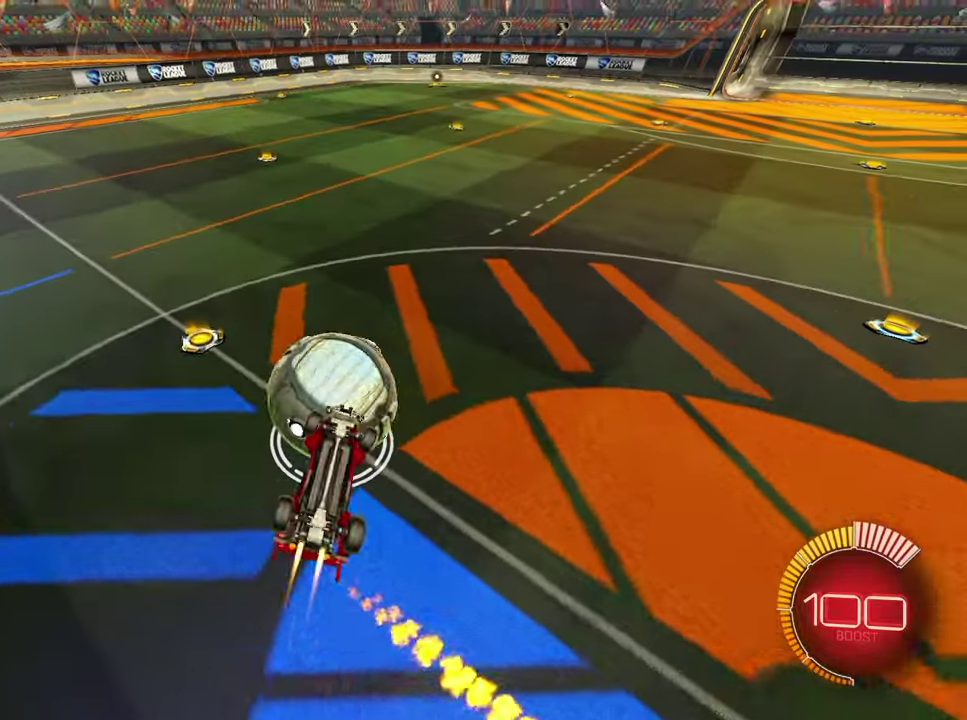
{"buttons": ["R1"], "left_stick": "left", "events": [[166, "left_stick", "up-right"], [416, "left_stick", "center"], [466, "left_stick", "left"]]}
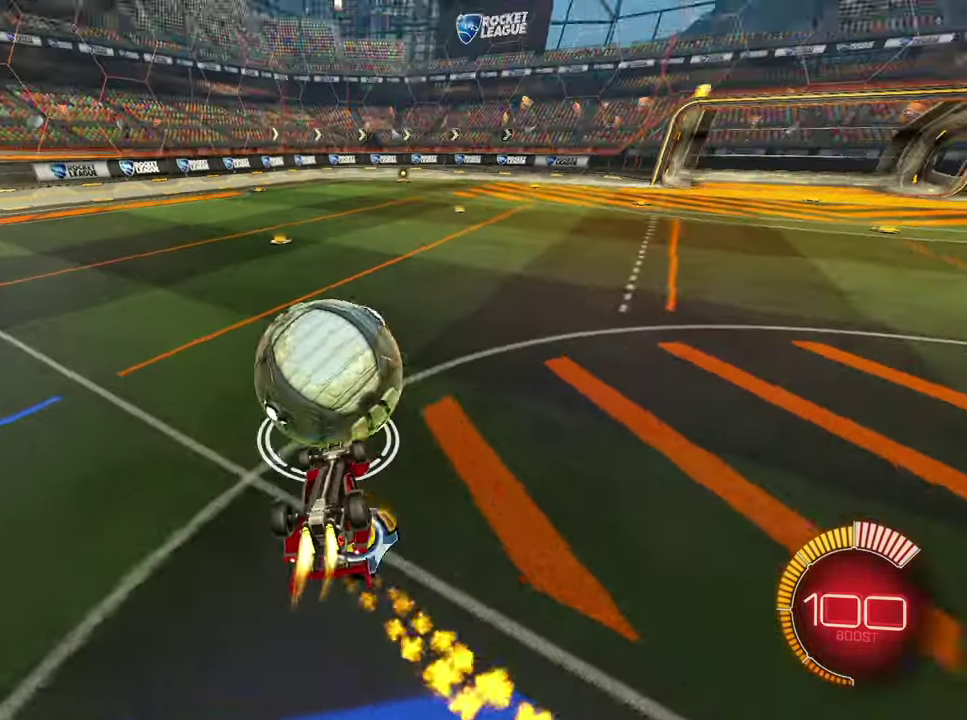
{"buttons": [], "left_stick": "right", "events": [[16, "left_stick", "down-left"], [83, "left_stick", "left"], [183, "left_stick", "right"], [450, "R1", "up"]]}
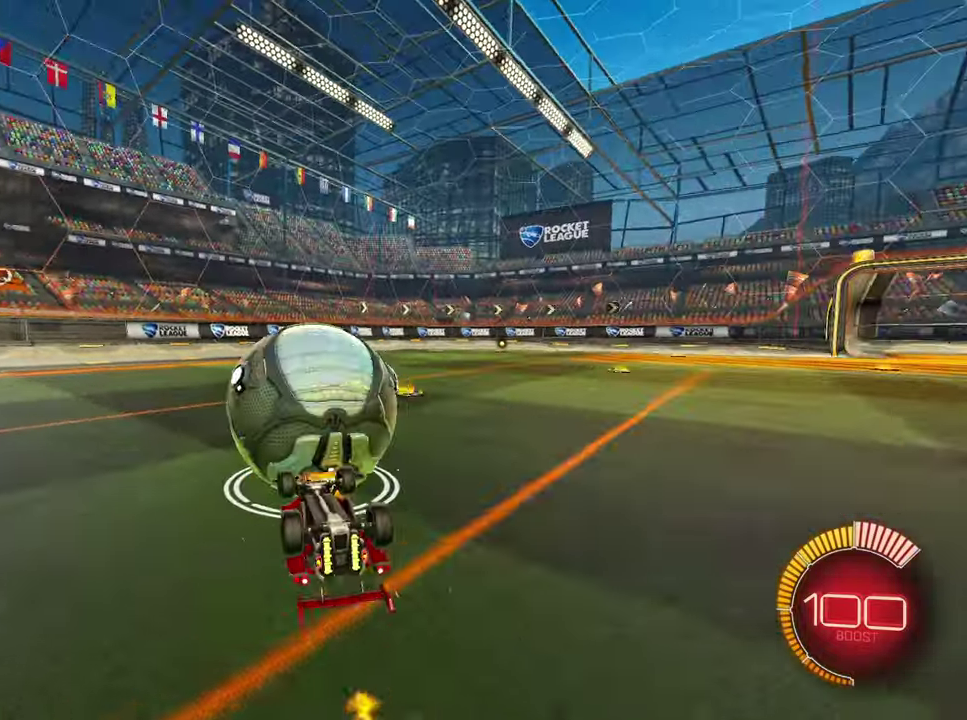
{"buttons": [], "left_stick": "left", "events": [[100, "left_stick", "left"], [250, "R1", "down"], [300, "left_stick", "center"], [416, "left_stick", "left"], [433, "R1", "up"]]}
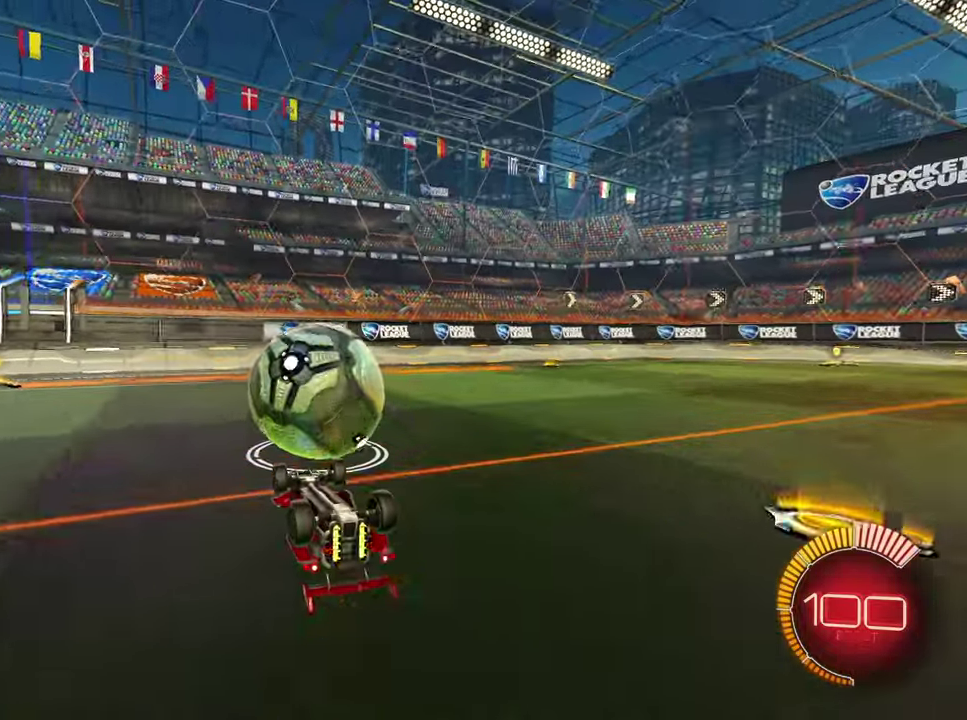
{"buttons": ["R1"], "left_stick": "right", "events": [[50, "left_stick", "center"], [83, "R1", "down"], [166, "left_stick", "left"], [200, "R1", "up"], [266, "left_stick", "right"], [316, "R1", "down"]]}
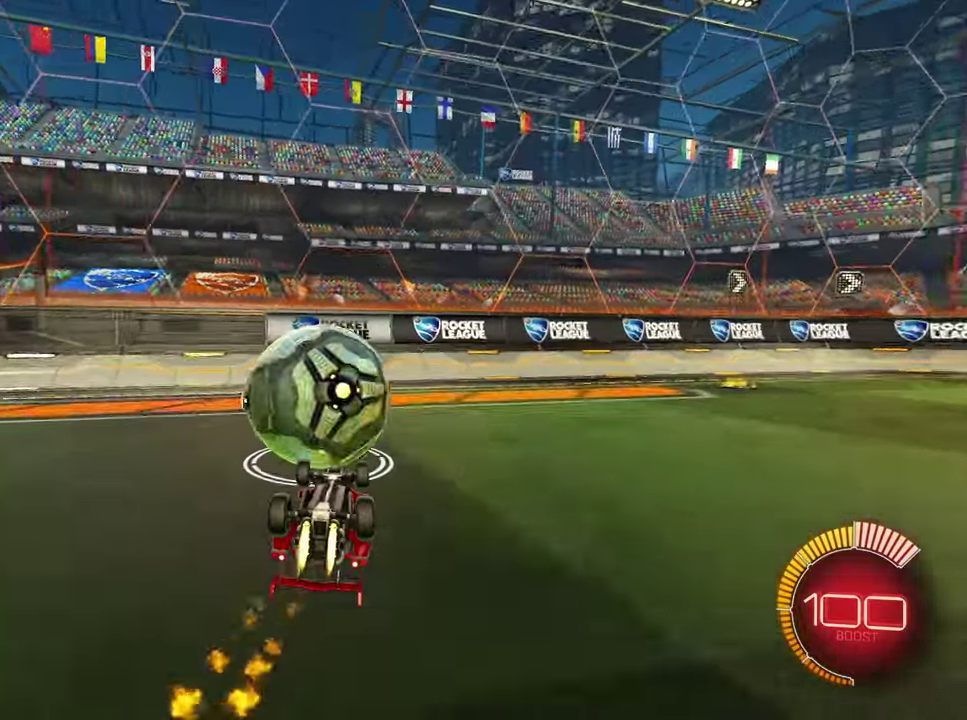
{"buttons": ["R1"], "left_stick": "center", "events": [[100, "left_stick", "center"], [166, "R1", "up"], [283, "left_stick", "left"], [350, "R1", "down"], [400, "left_stick", "center"]]}
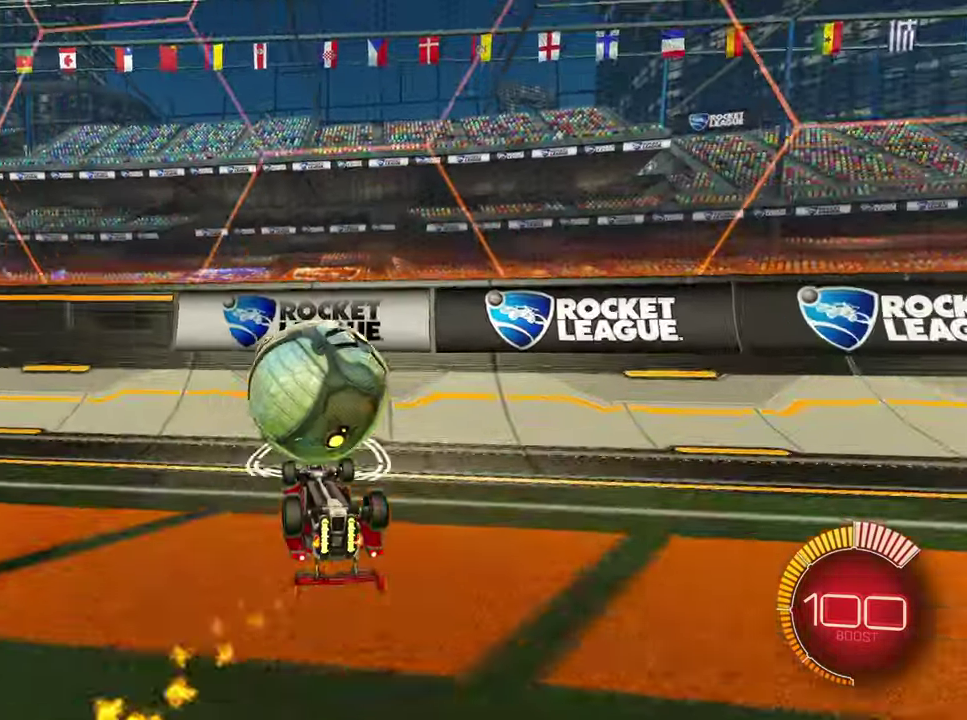
{"buttons": ["R1"], "left_stick": "up-left", "events": [[16, "R1", "up"], [116, "R1", "down"], [166, "left_stick", "left"], [300, "left_stick", "up-left"]]}